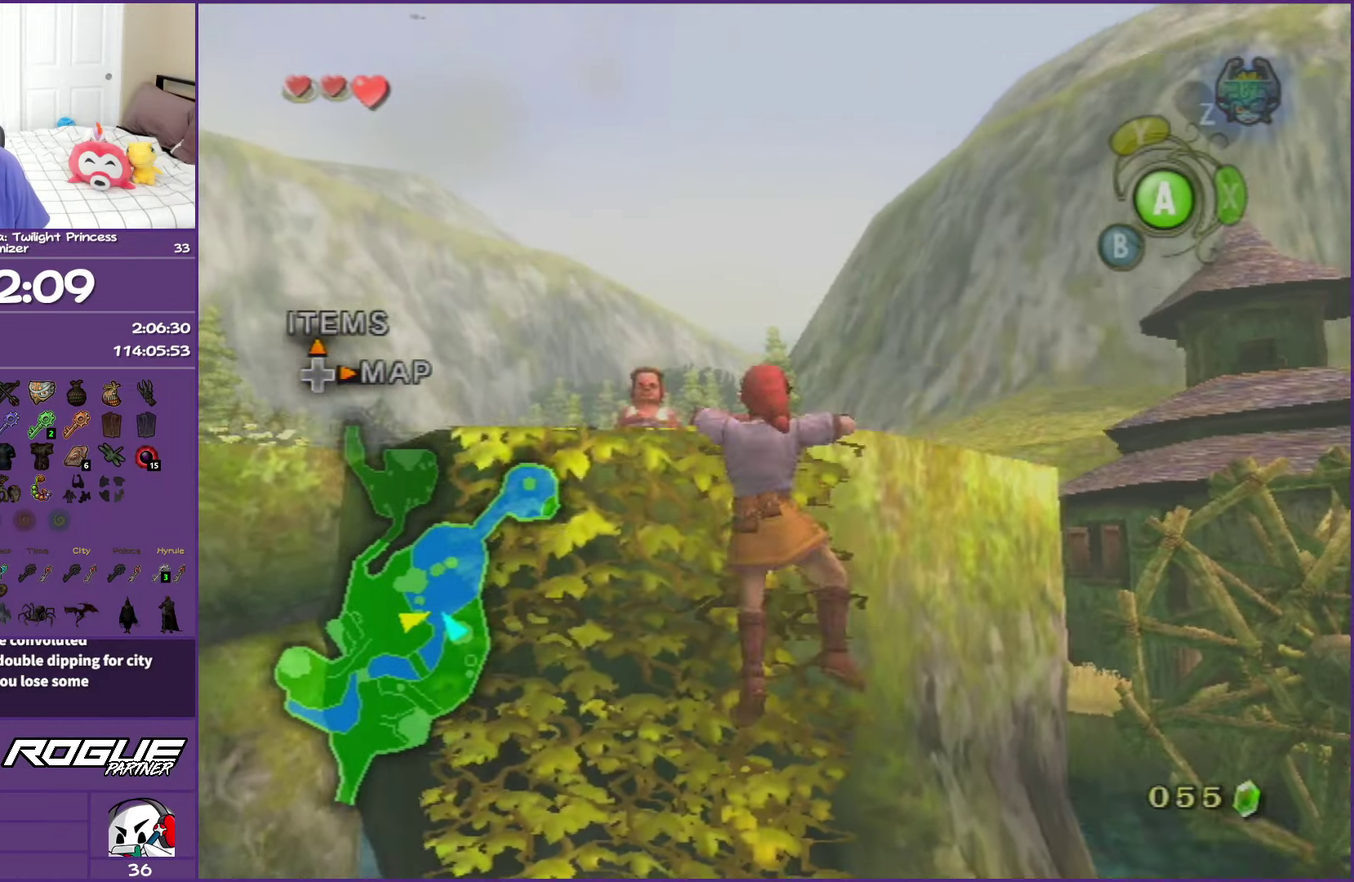
Gameplay with a controller (Nintendo layout); each line is a JSON object with the inputs held at the frame after it. "events" lists button and stick changes between this image and that frame as [ms after this image, input, new state], when the widget could be followed in between. This overlay highlights the sticks when they move; stick clicks (L3 R3) are not distinguishable. Not read: L3 R3.
{"buttons": [], "left_stick": "up", "right_stick": "center", "events": []}
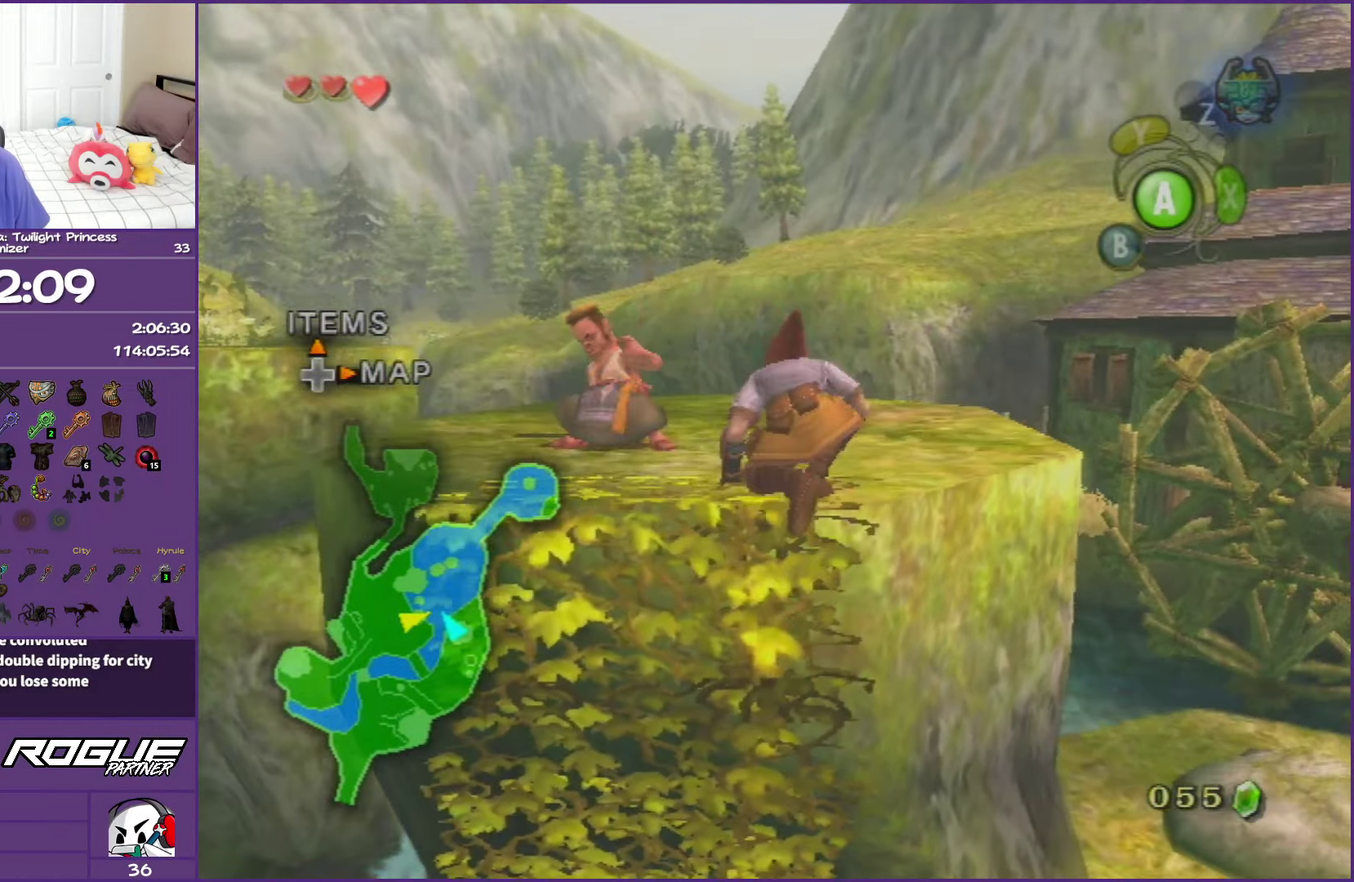
{"buttons": [], "left_stick": "up", "right_stick": "right", "events": [[483, "right_stick", "right"]]}
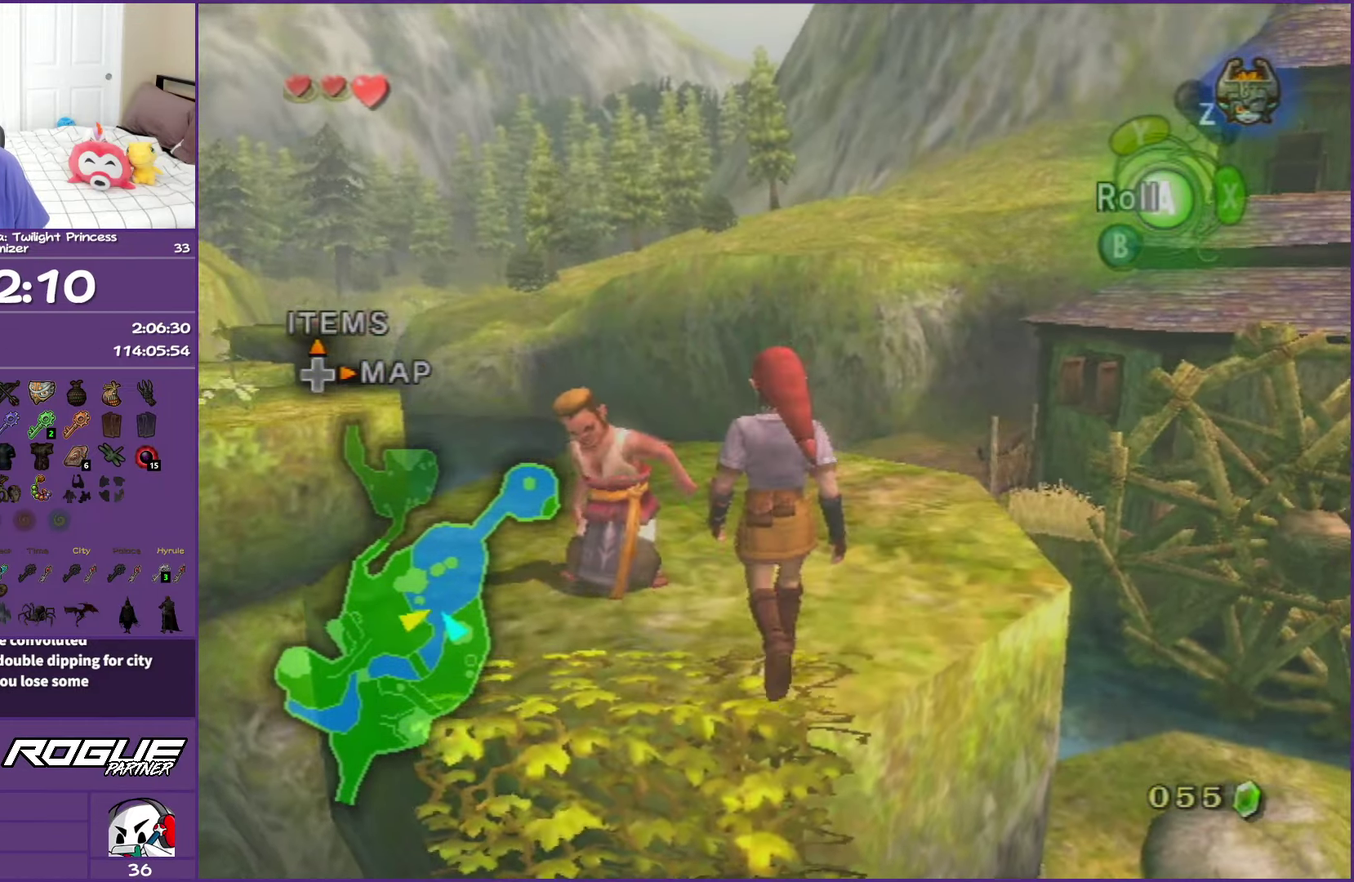
{"buttons": [], "left_stick": "up-left", "right_stick": "center", "events": [[250, "right_stick", "center"], [333, "left_stick", "up-left"]]}
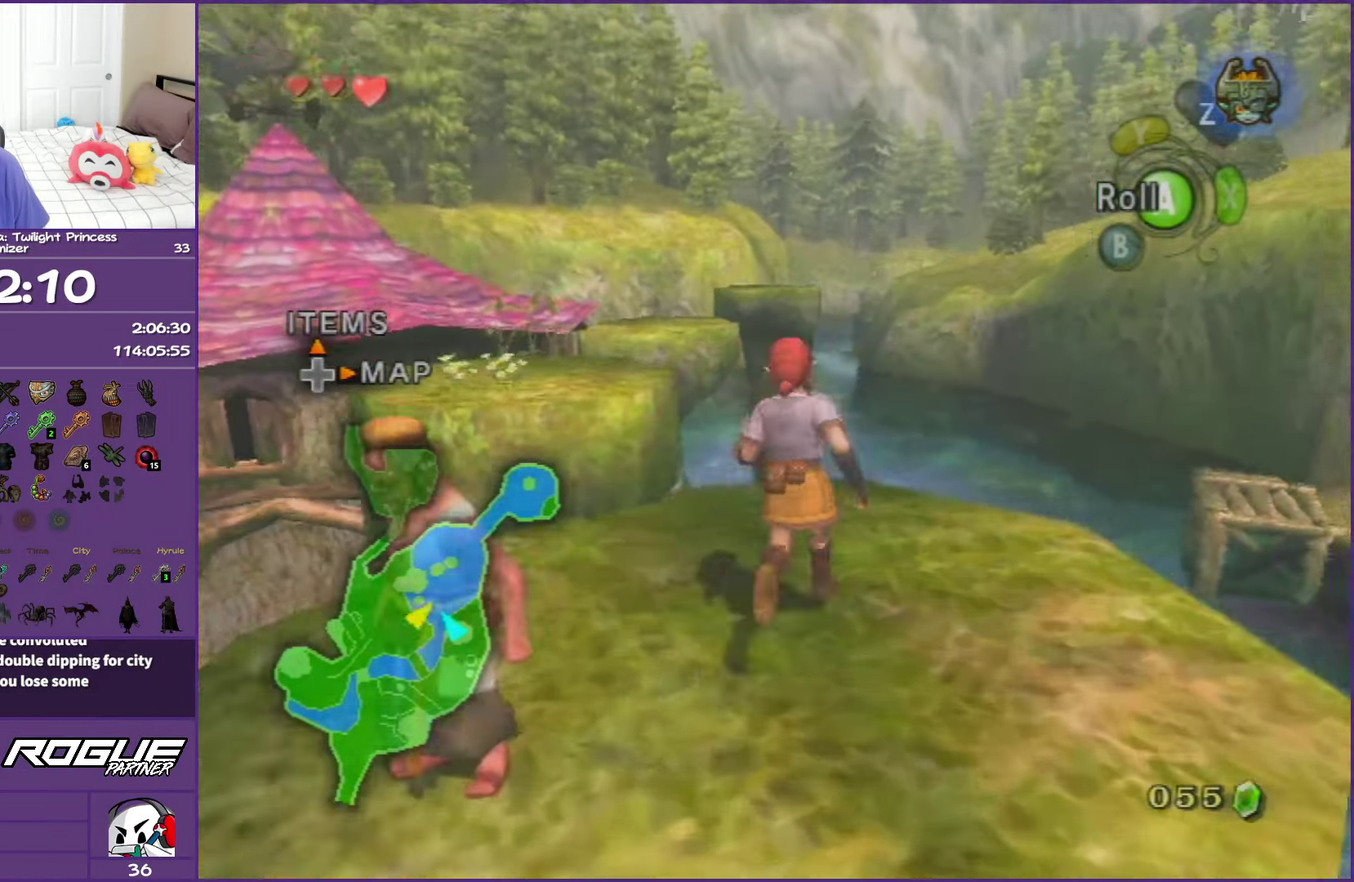
{"buttons": [], "left_stick": "up-left", "right_stick": "center", "events": []}
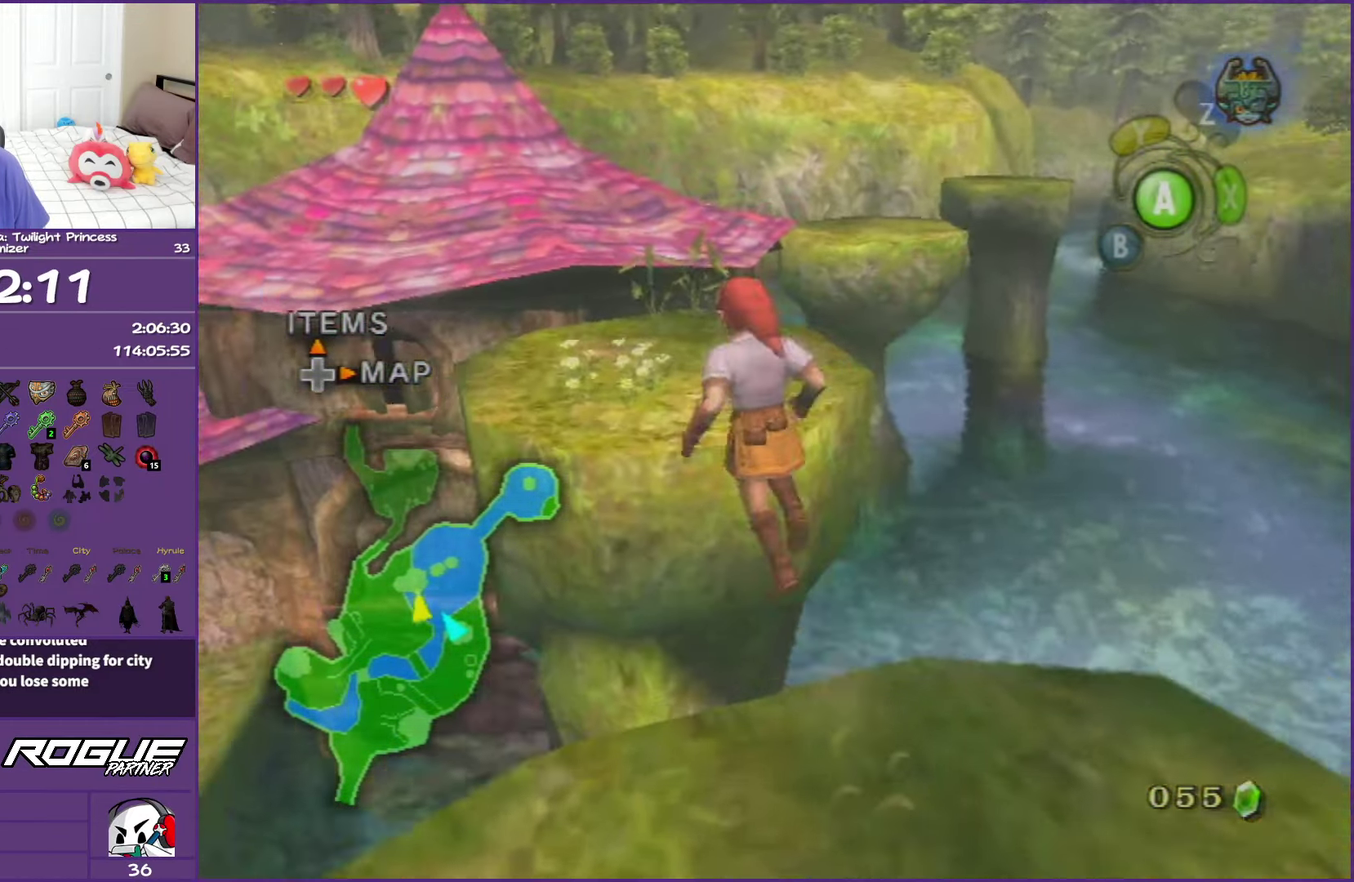
{"buttons": [], "left_stick": "up", "right_stick": "center", "events": [[33, "left_stick", "up"]]}
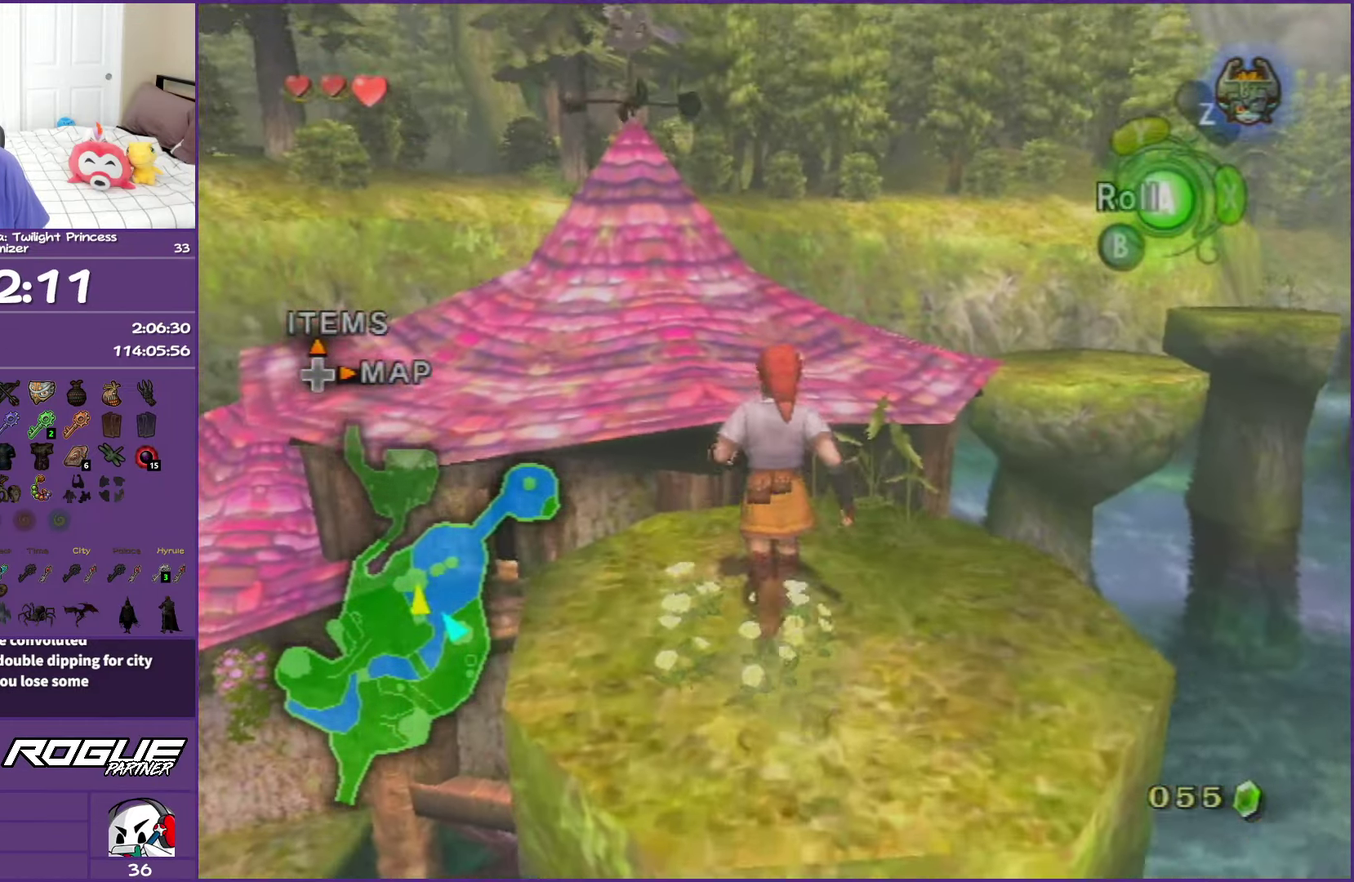
{"buttons": [], "left_stick": "up", "right_stick": "center", "events": [[167, "left_stick", "up-right"], [450, "left_stick", "up"]]}
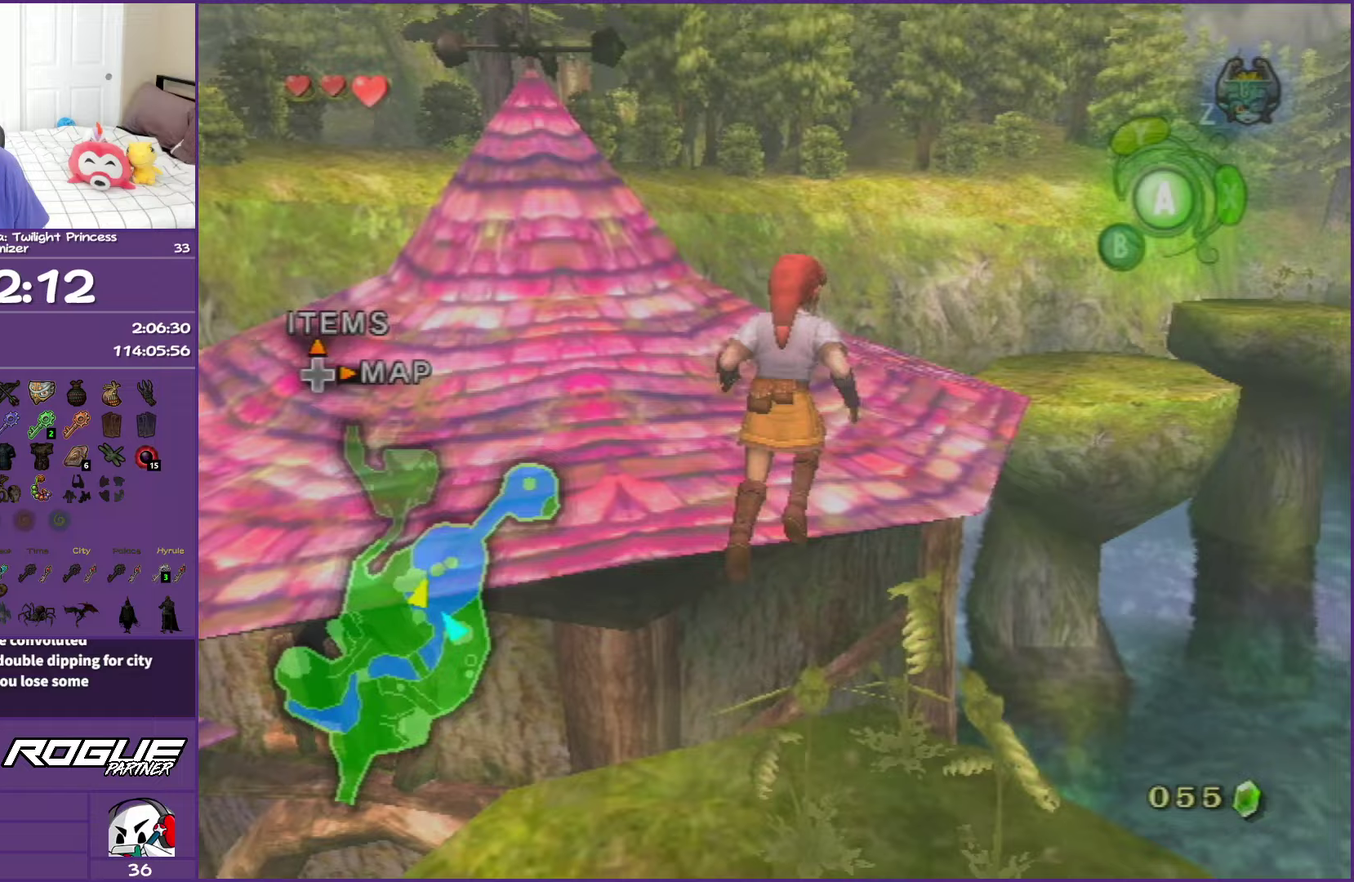
{"buttons": [], "left_stick": "up", "right_stick": "center", "events": [[233, "right_stick", "left"], [417, "right_stick", "center"]]}
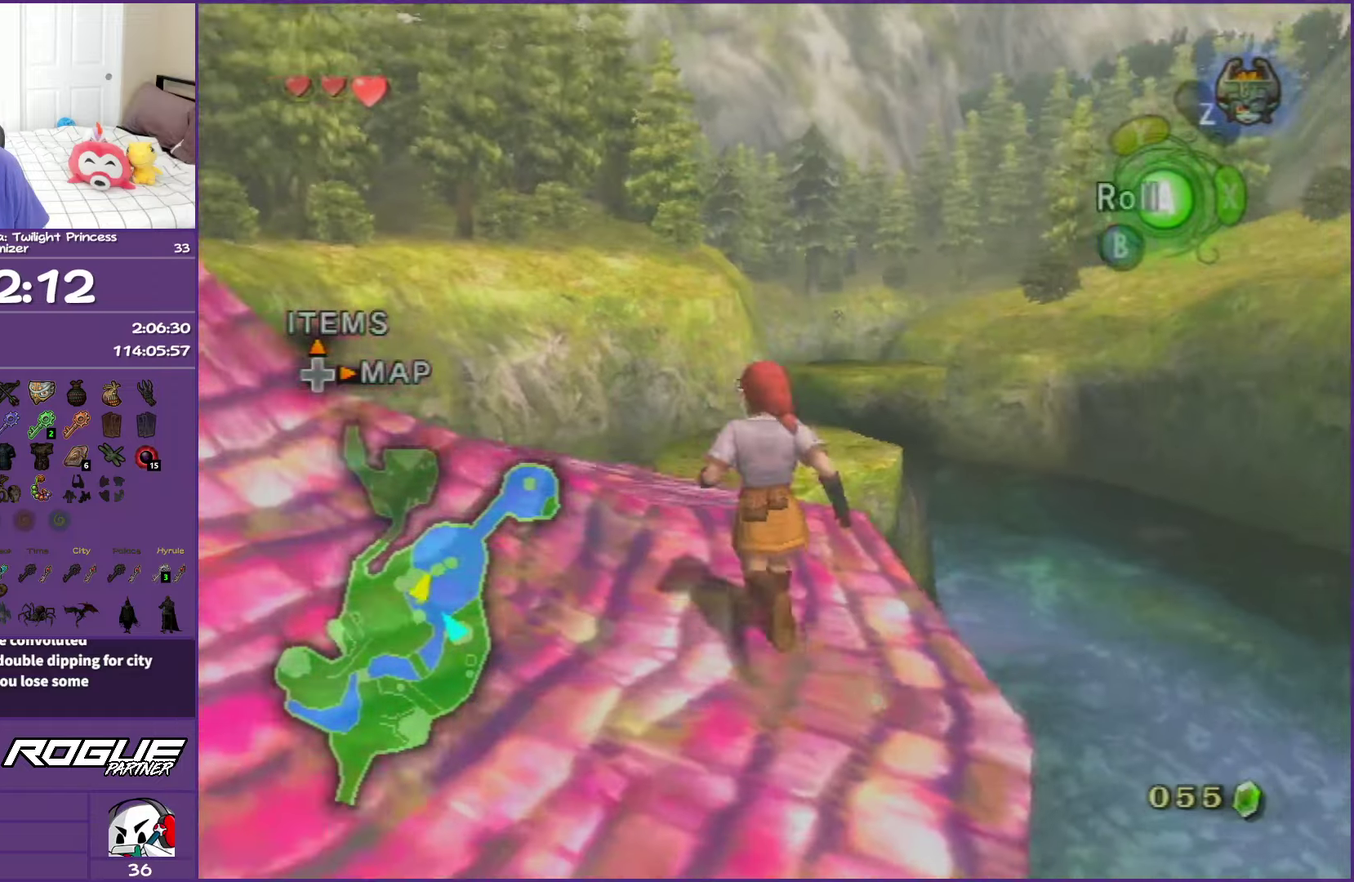
{"buttons": [], "left_stick": "up", "right_stick": "center", "events": []}
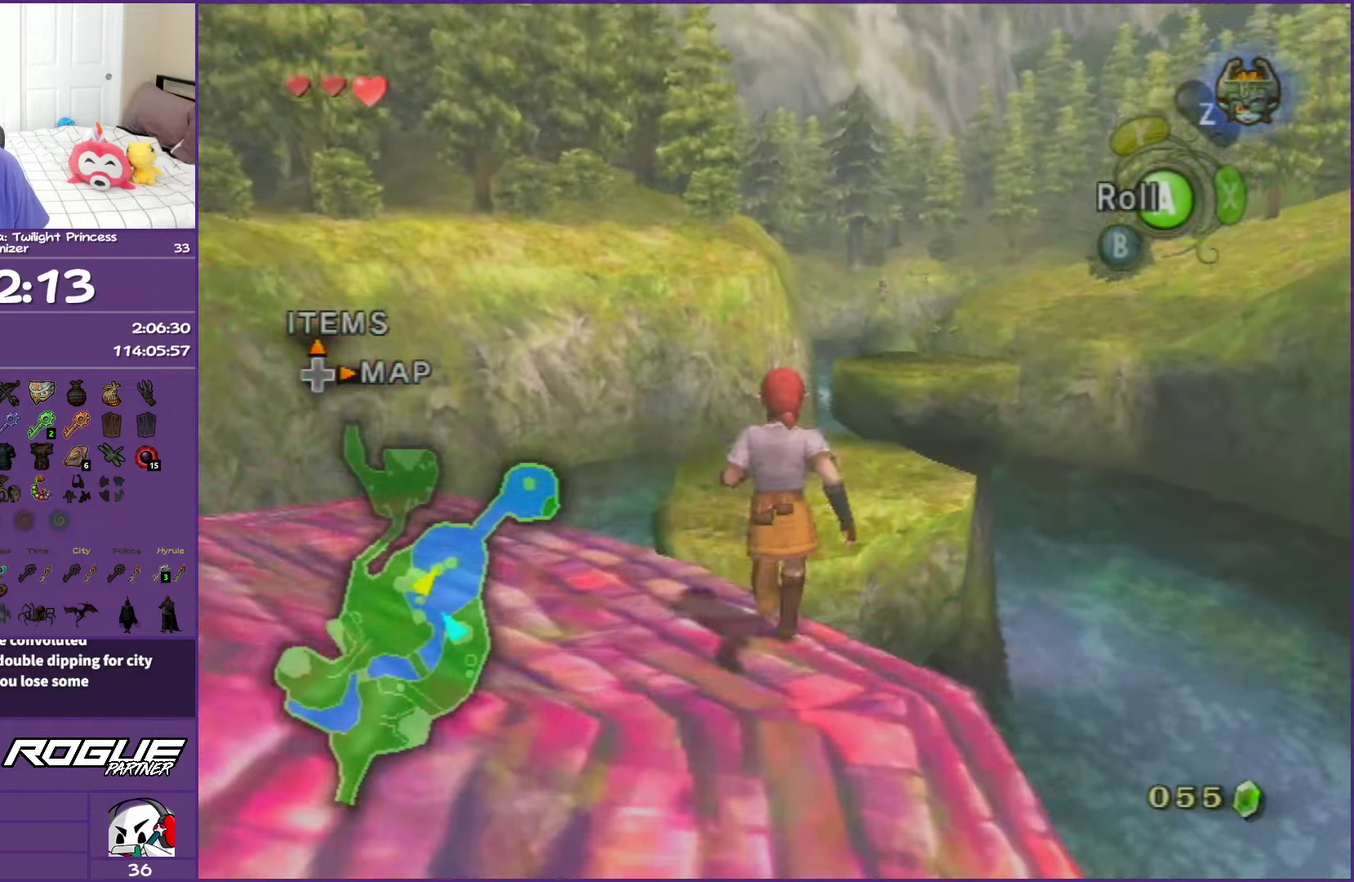
{"buttons": [], "left_stick": "up", "right_stick": "center", "events": []}
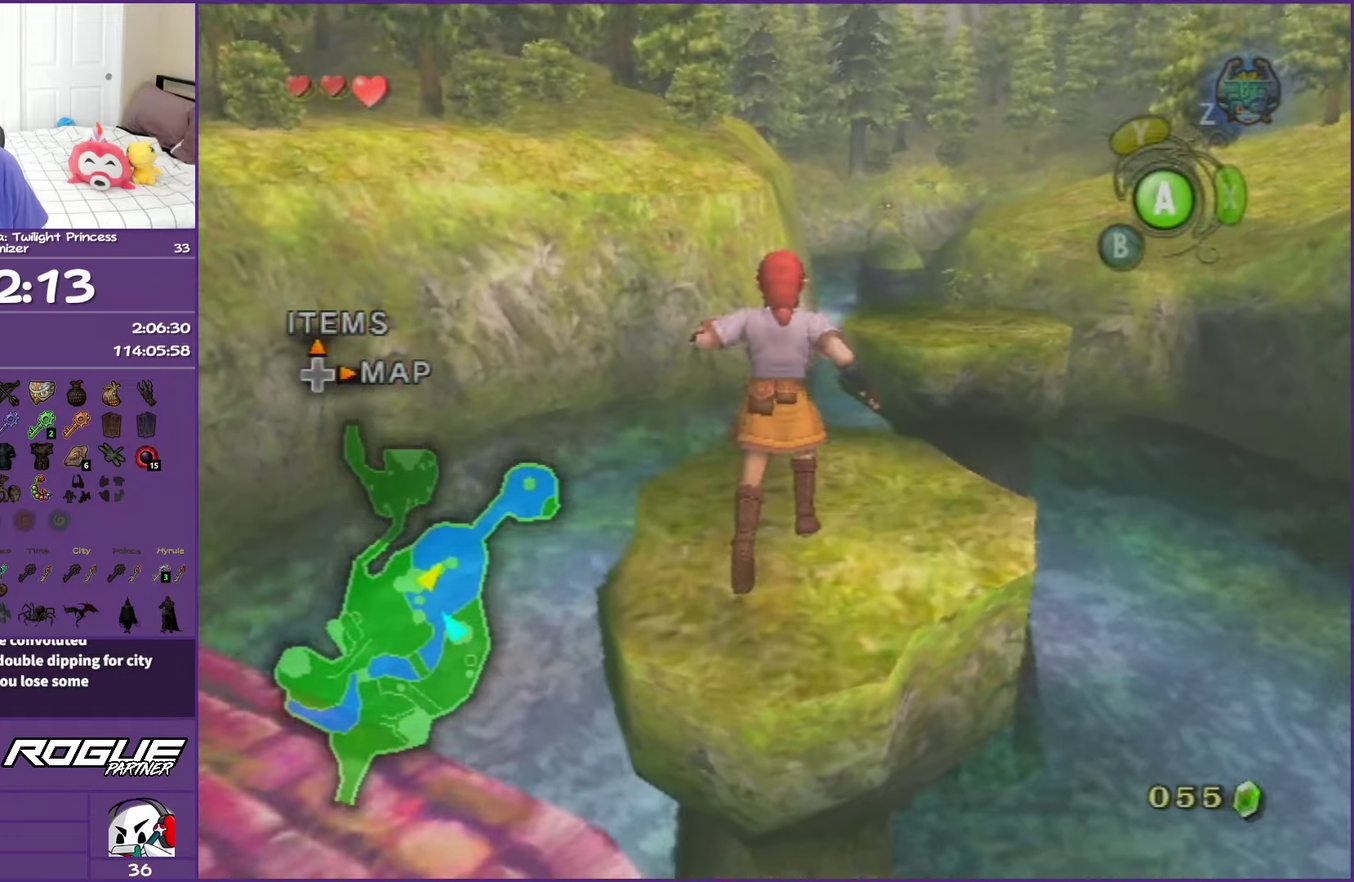
{"buttons": [], "left_stick": "up-right", "right_stick": "center", "events": [[33, "left_stick", "up-right"]]}
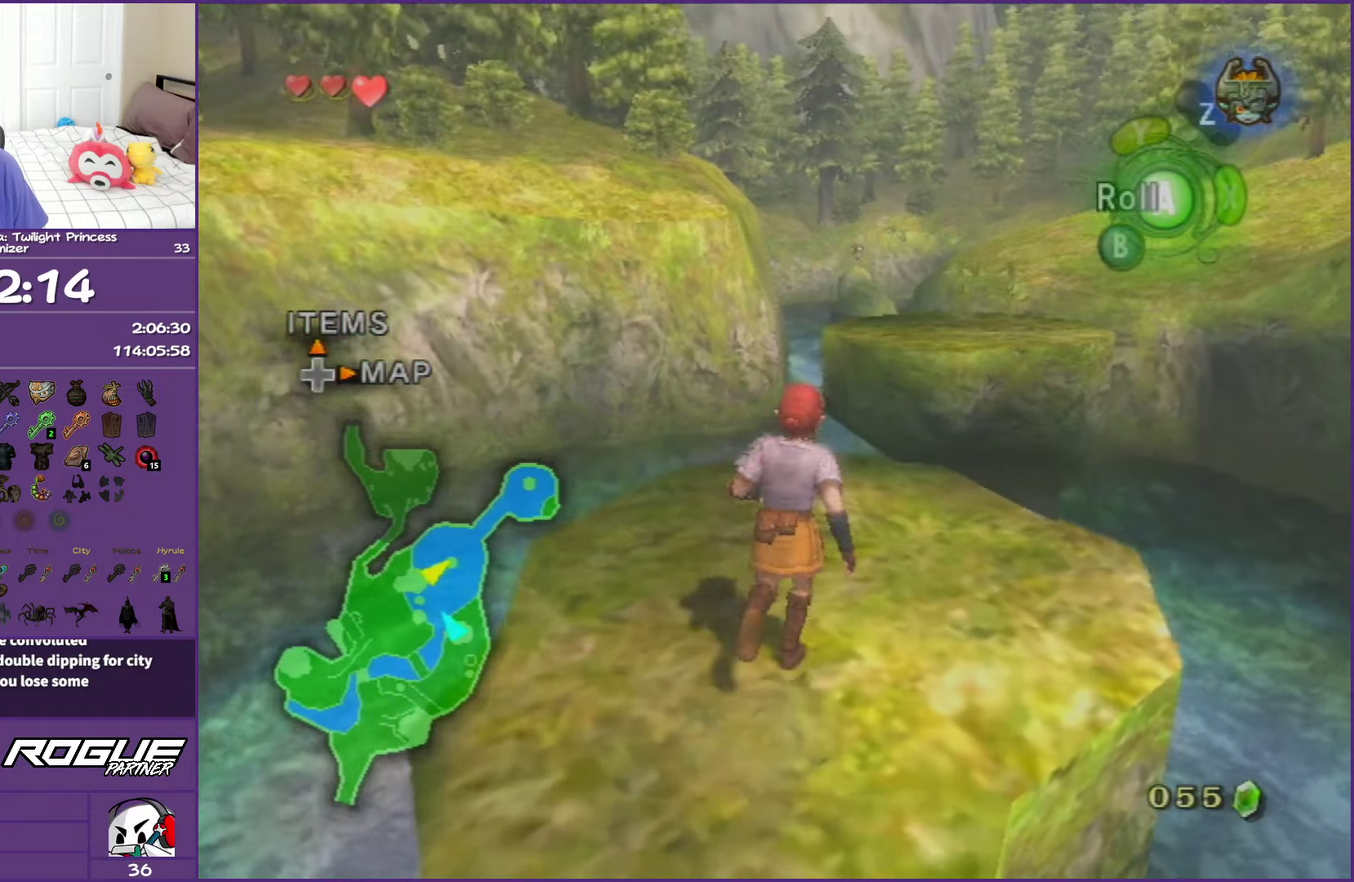
{"buttons": ["A"], "left_stick": "up", "right_stick": "center", "events": [[300, "A", "down"], [467, "left_stick", "up"]]}
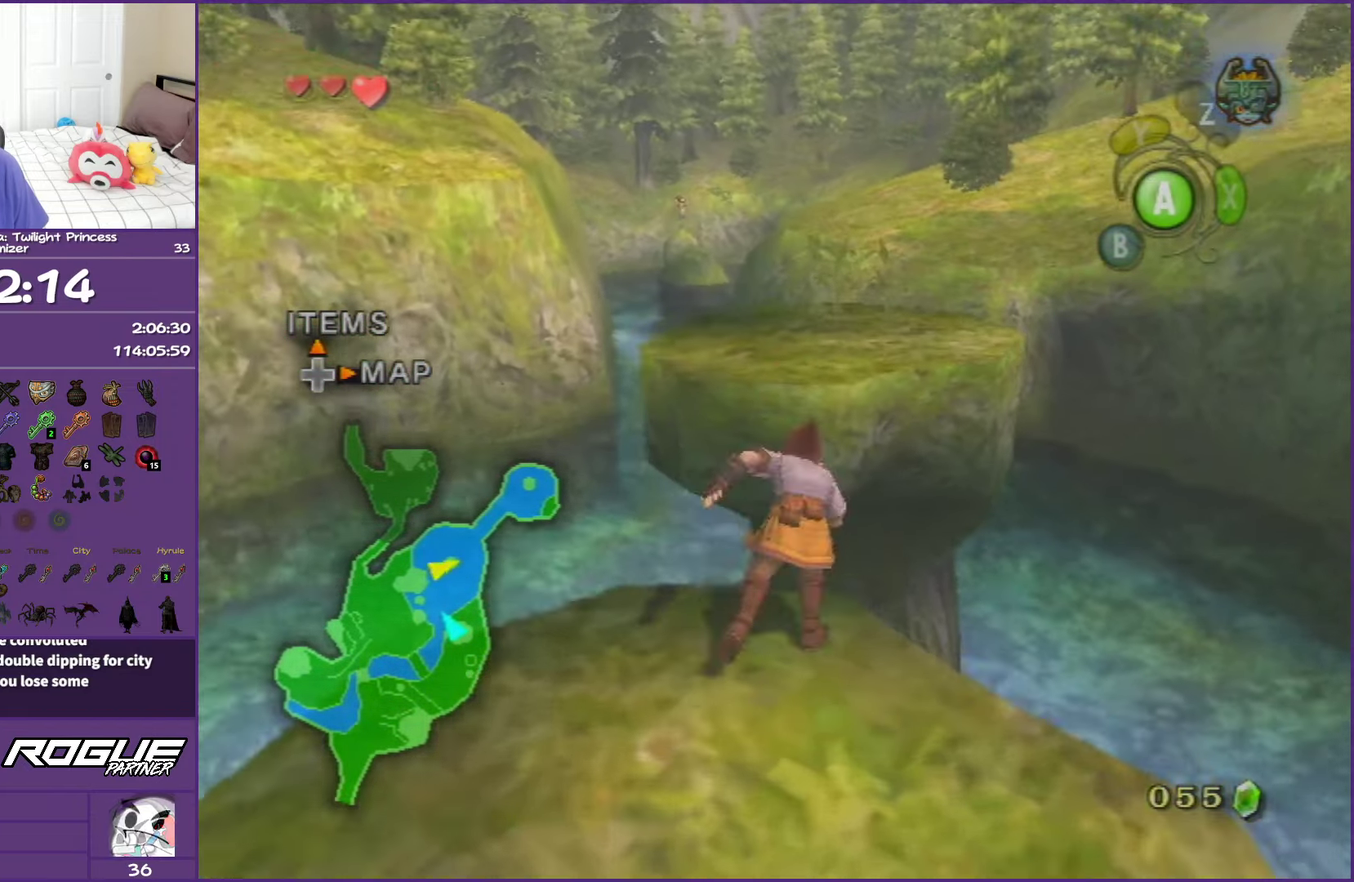
{"buttons": [], "left_stick": "up-left", "right_stick": "center", "events": [[100, "A", "up"], [500, "left_stick", "up-left"]]}
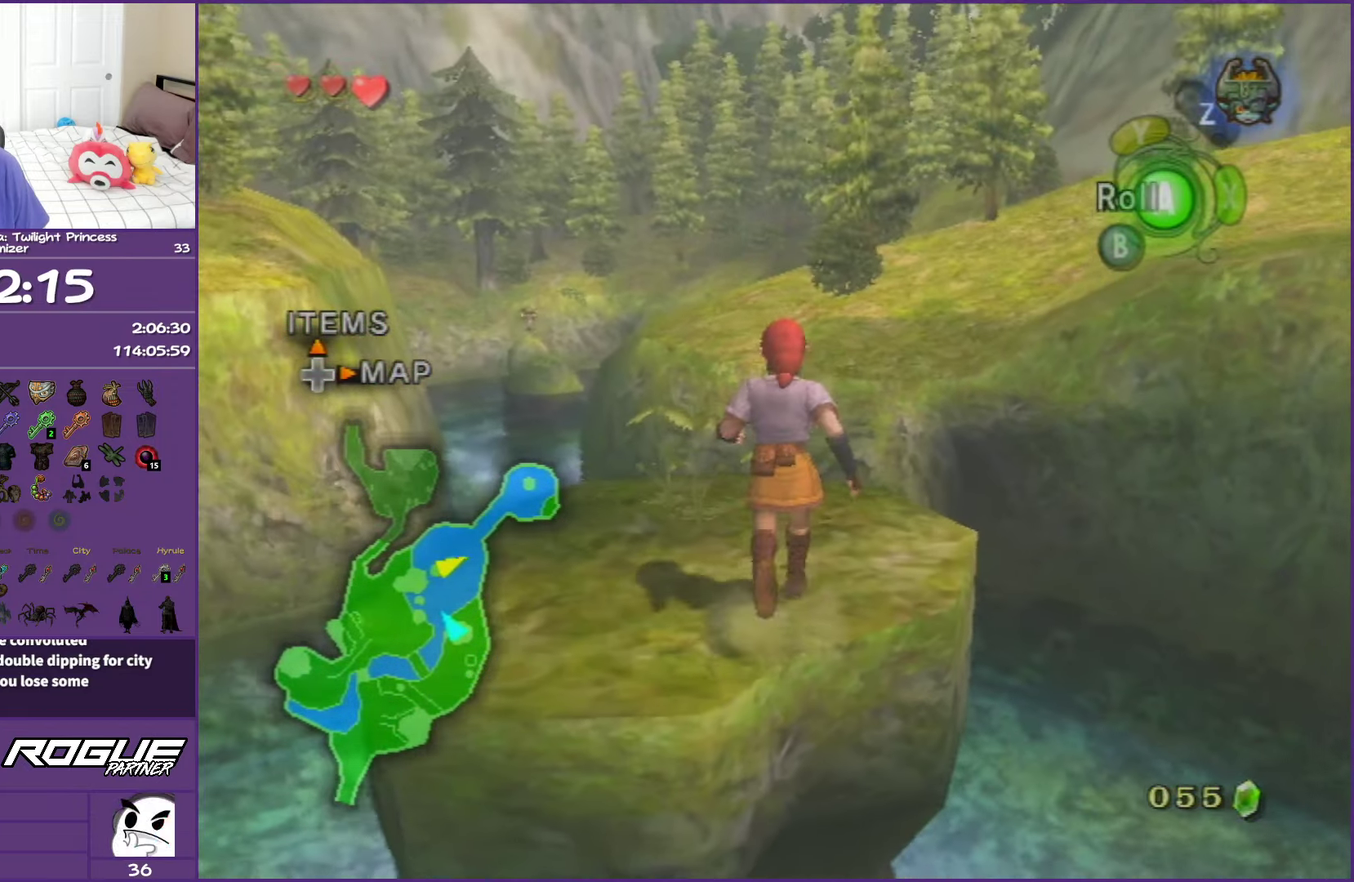
{"buttons": [], "left_stick": "center", "right_stick": "center", "events": [[150, "left_stick", "down-right"], [200, "A", "down"], [283, "left_stick", "center"], [300, "A", "up"], [383, "A", "down"], [483, "A", "up"]]}
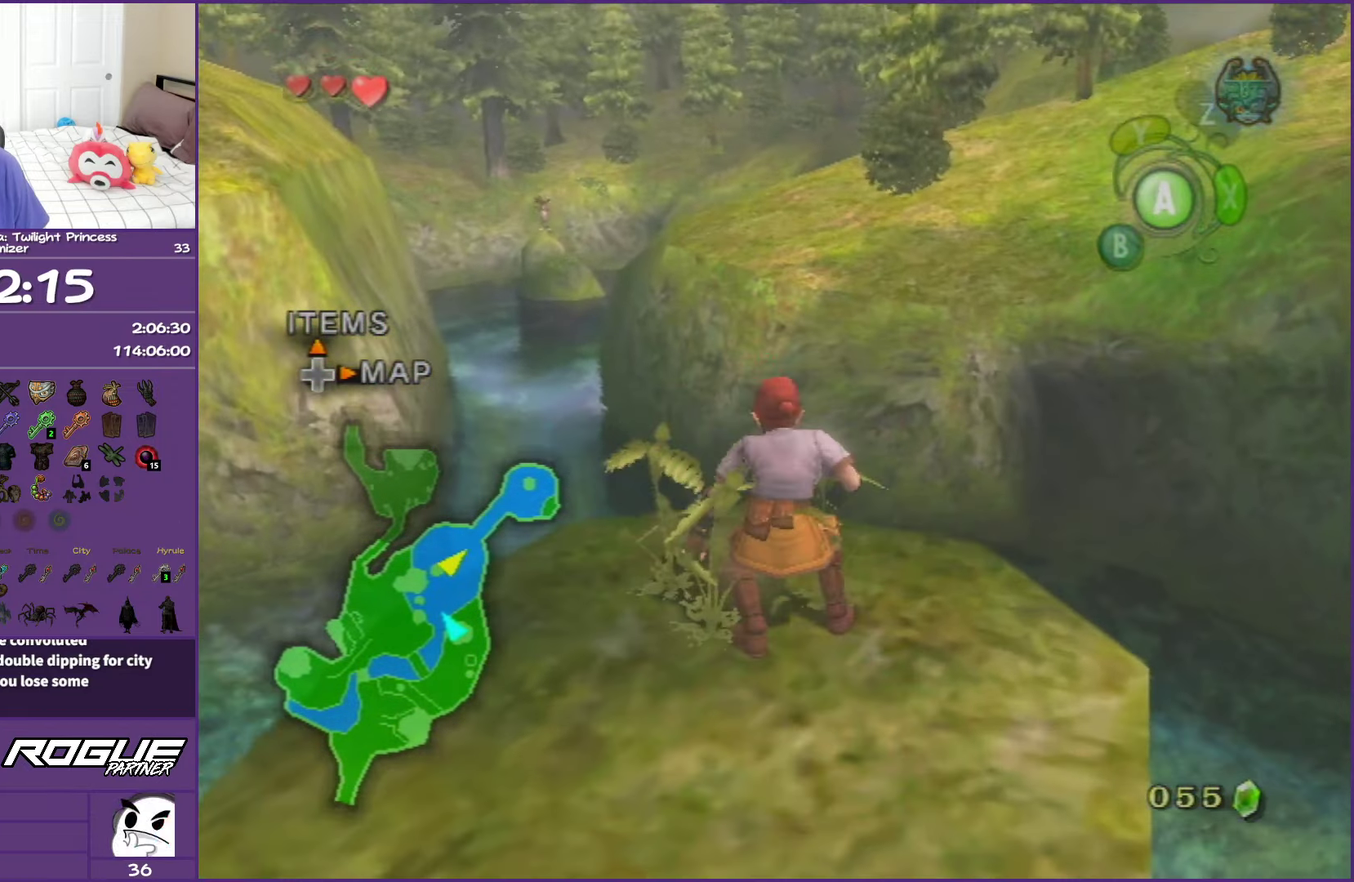
{"buttons": ["A"], "left_stick": "center", "right_stick": "center", "events": [[67, "A", "down"], [150, "A", "up"], [250, "A", "down"], [350, "A", "up"], [433, "A", "down"]]}
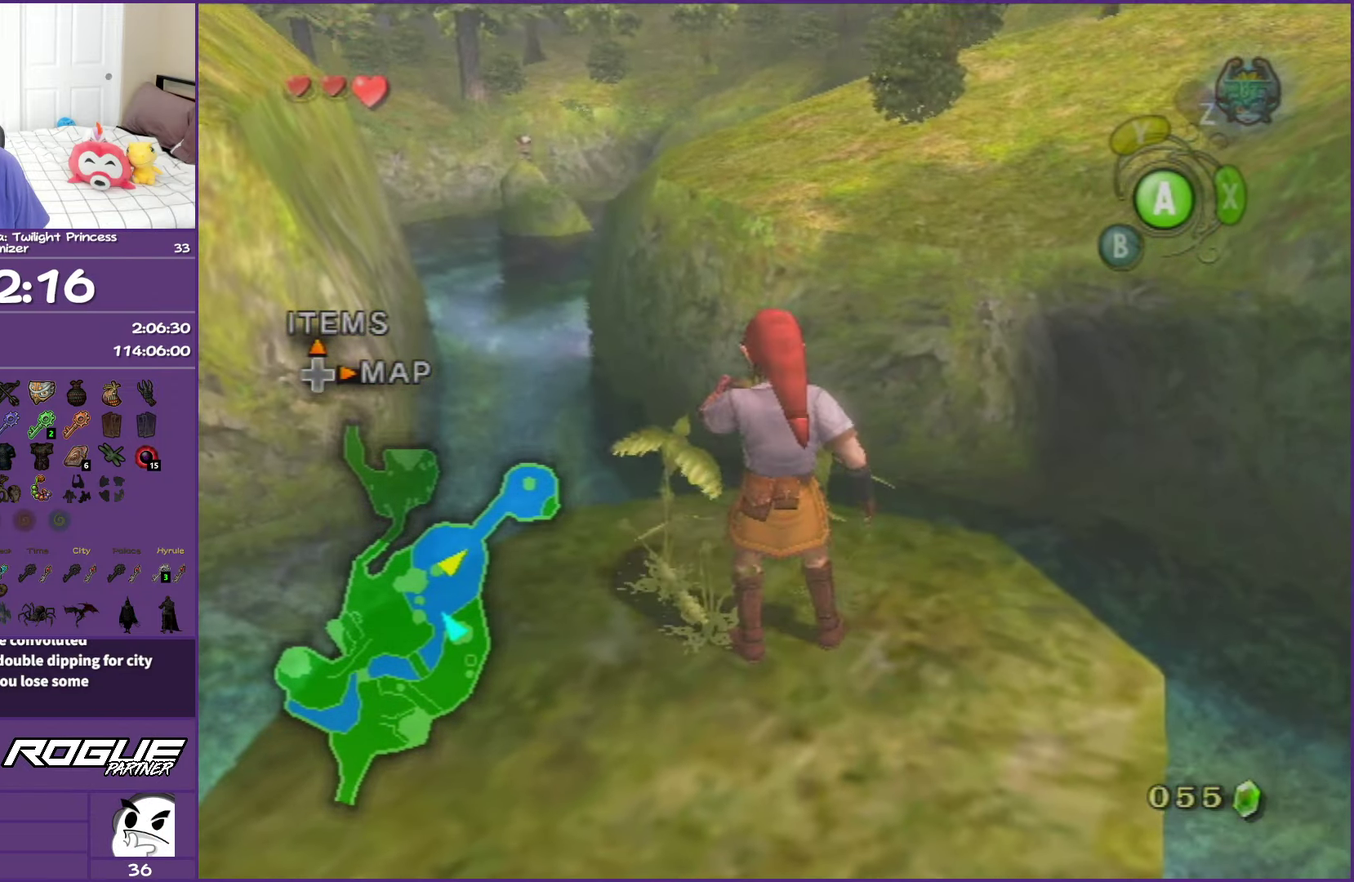
{"buttons": ["A"], "left_stick": "center", "right_stick": "center", "events": [[17, "A", "up"], [117, "A", "down"], [200, "A", "up"], [300, "A", "down"], [400, "A", "up"], [483, "A", "down"]]}
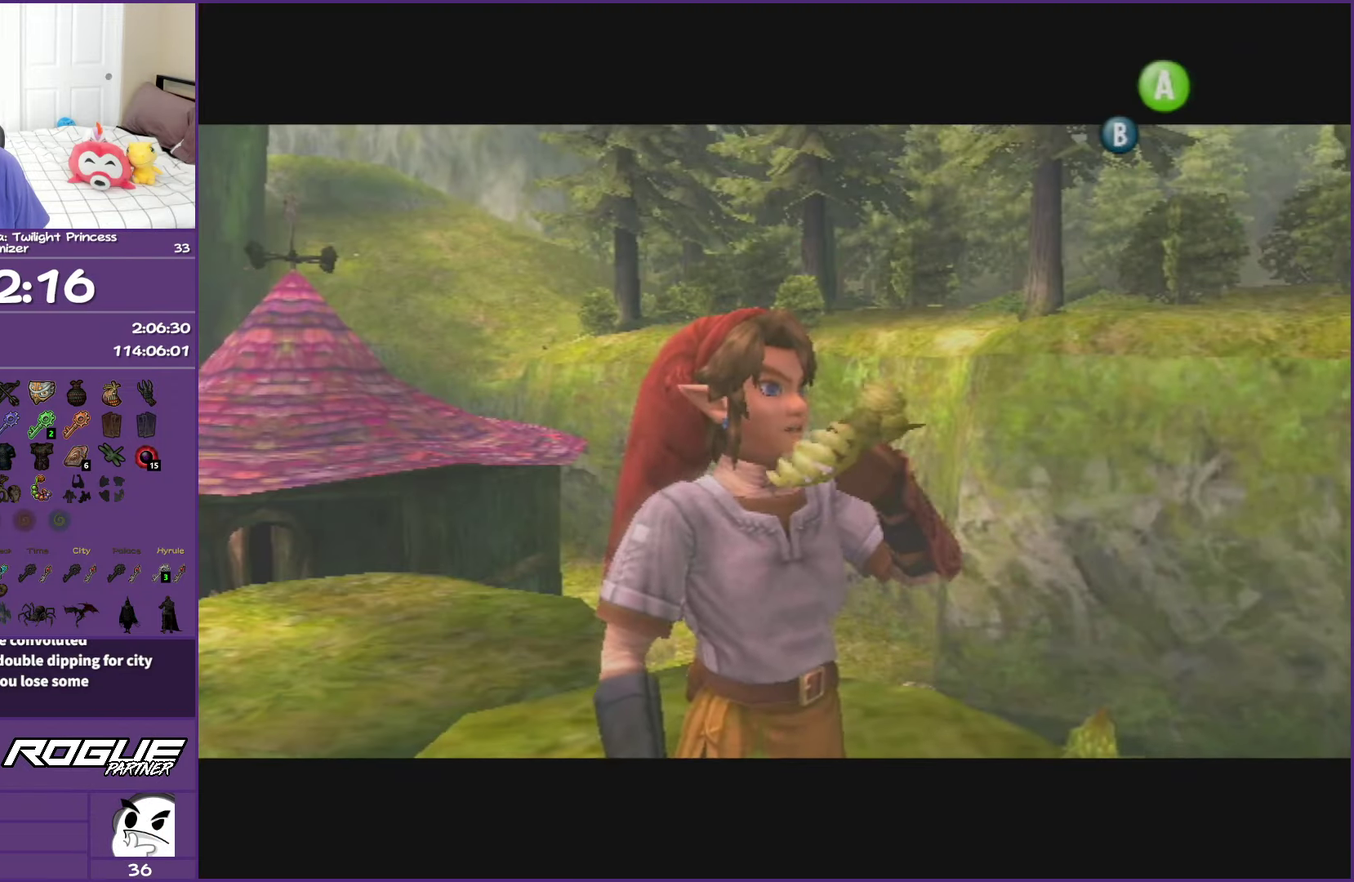
{"buttons": [], "left_stick": "center", "right_stick": "center", "events": [[67, "A", "up"], [167, "A", "down"], [250, "A", "up"], [350, "A", "down"], [433, "A", "up"]]}
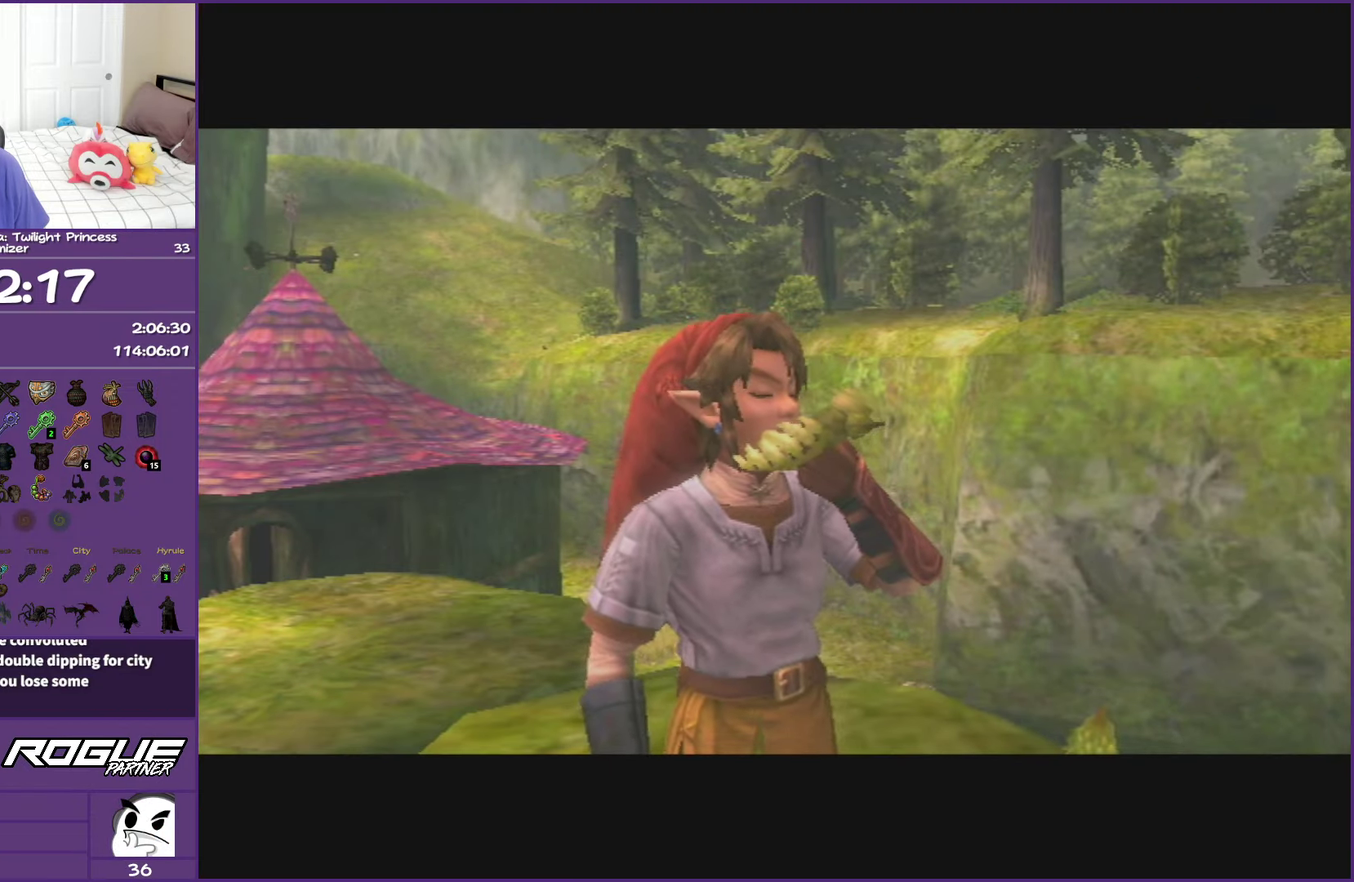
{"buttons": [], "left_stick": "center", "right_stick": "center", "events": [[33, "A", "down"], [133, "A", "up"], [200, "A", "down"], [300, "A", "up"], [417, "A", "down"], [500, "A", "up"]]}
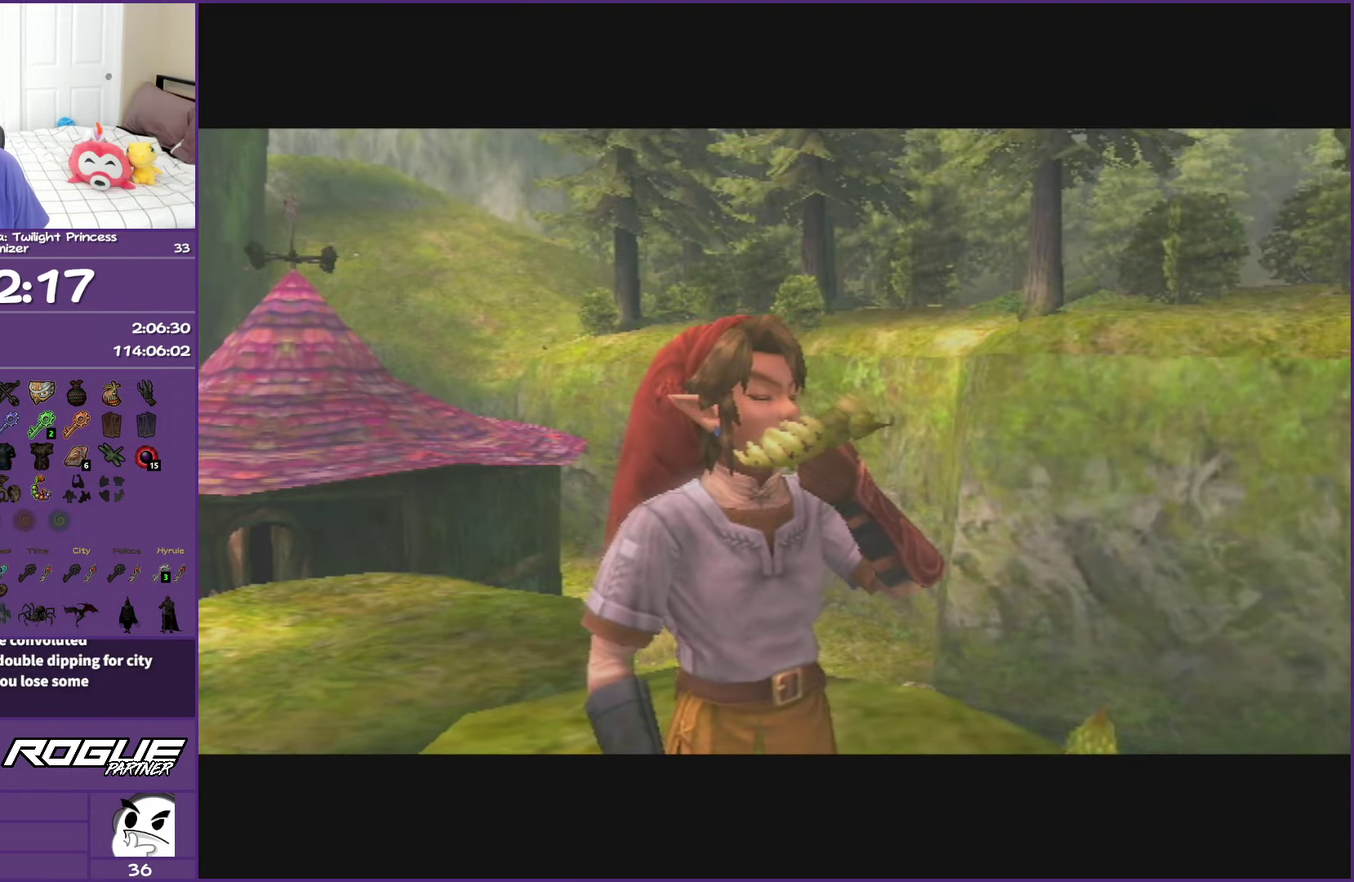
{"buttons": ["A"], "left_stick": "center", "right_stick": "center", "events": [[100, "A", "down"], [200, "A", "up"], [283, "A", "down"], [417, "A", "up"], [500, "A", "down"]]}
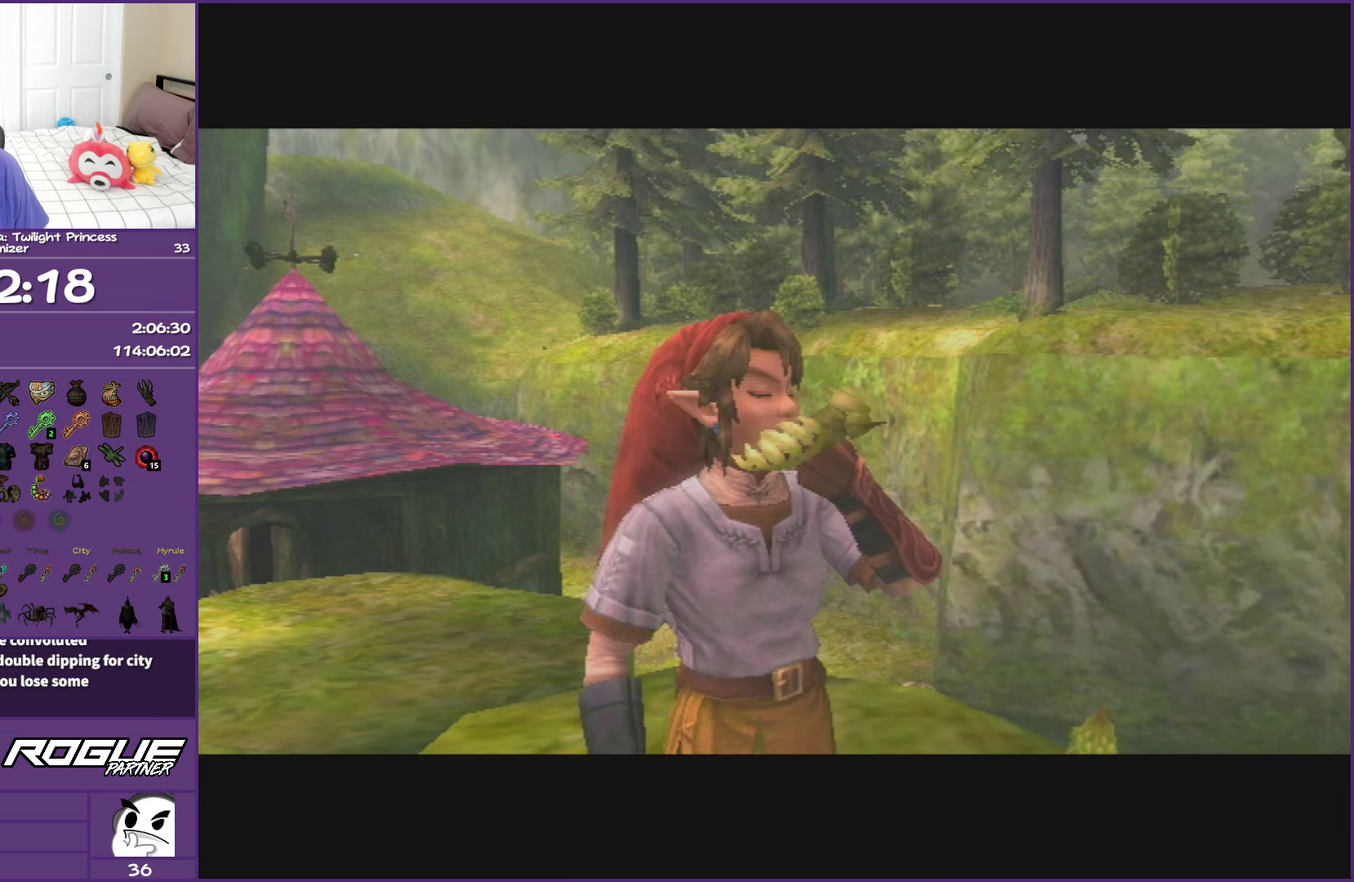
{"buttons": ["A"], "left_stick": "center", "right_stick": "center", "events": [[117, "A", "up"], [200, "A", "down"], [333, "A", "up"], [417, "A", "down"]]}
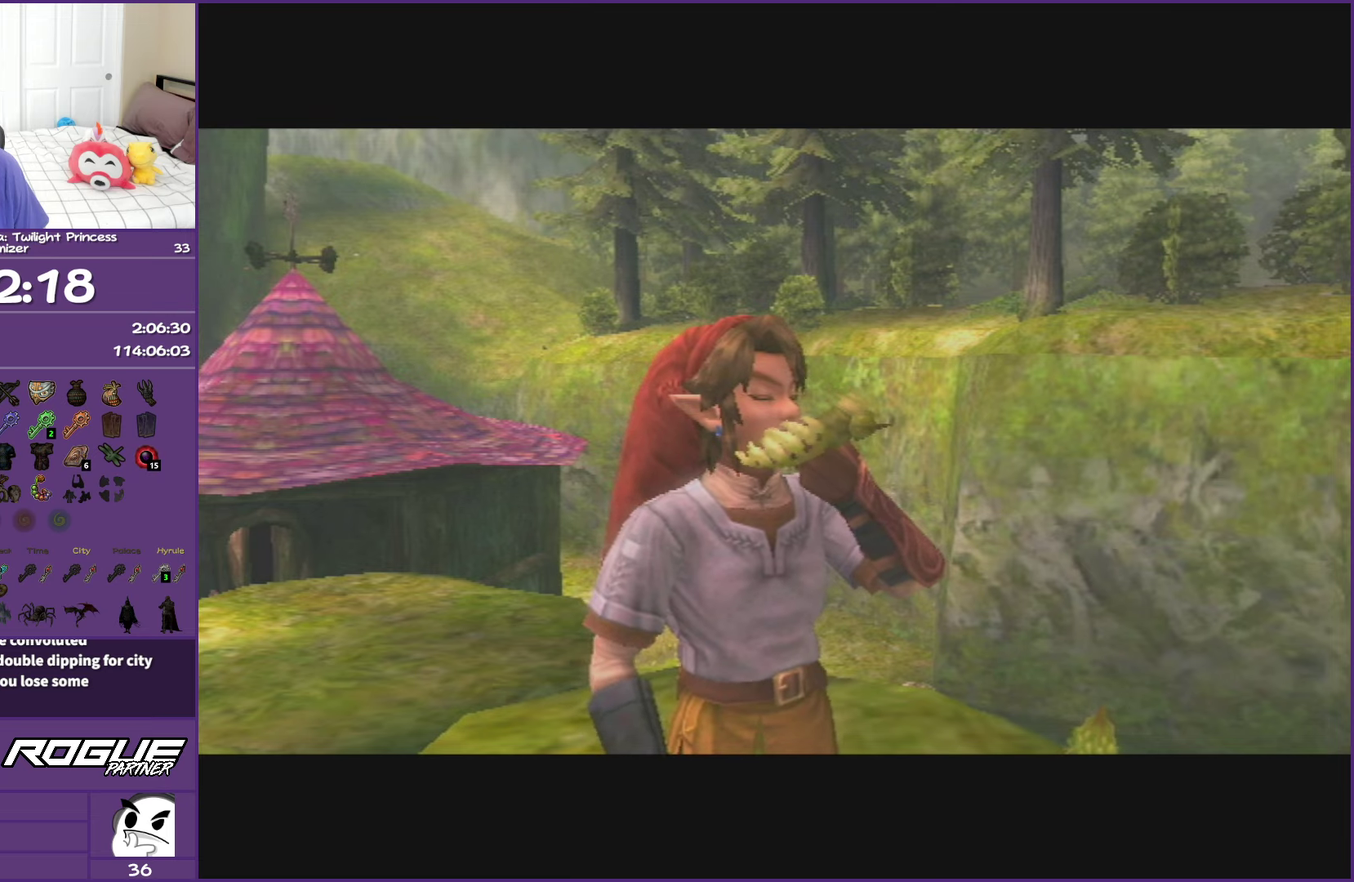
{"buttons": ["A"], "left_stick": "center", "right_stick": "center", "events": [[50, "A", "up"], [133, "A", "down"]]}
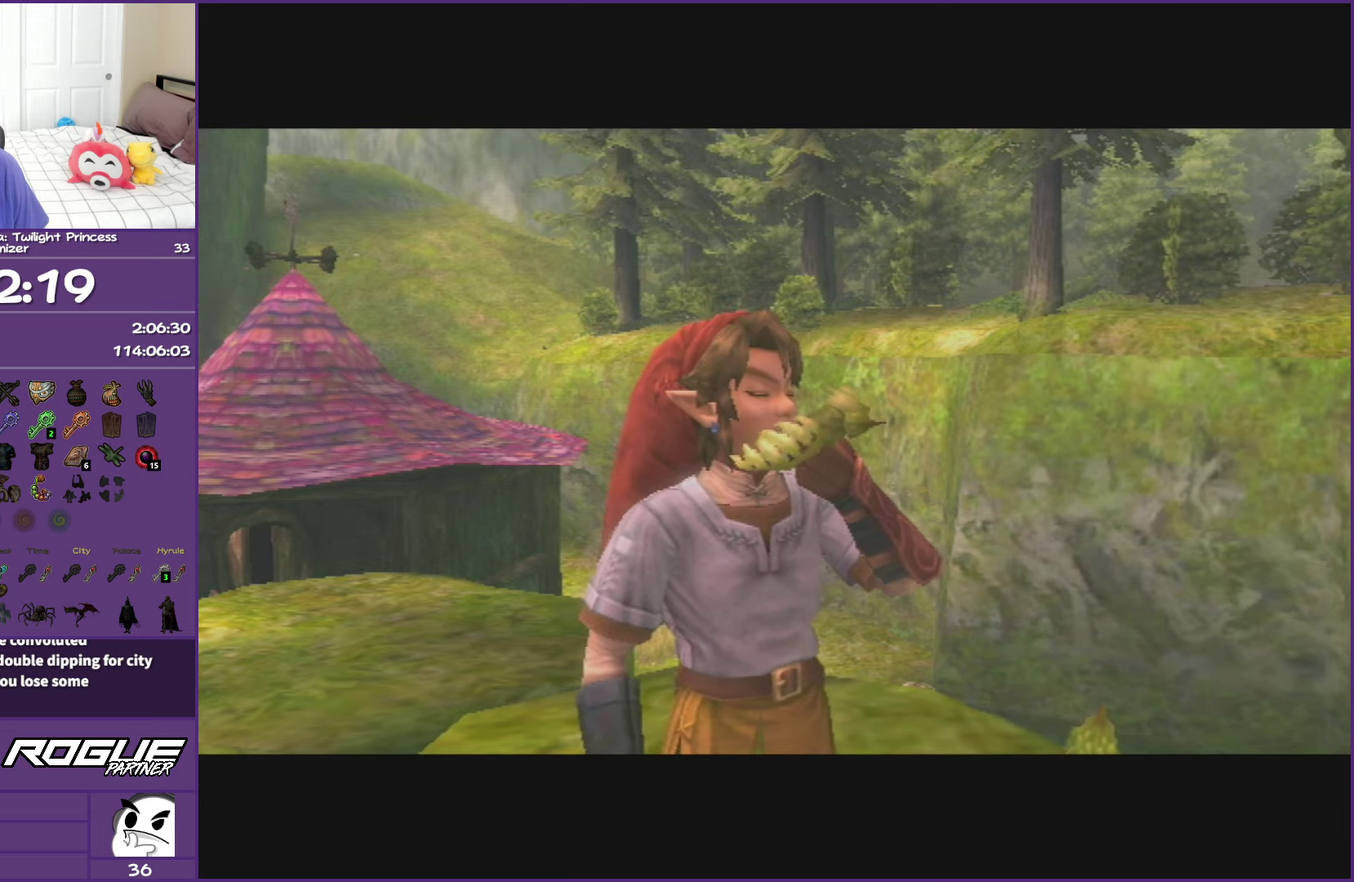
{"buttons": [], "left_stick": "center", "right_stick": "center", "events": [[200, "A", "up"]]}
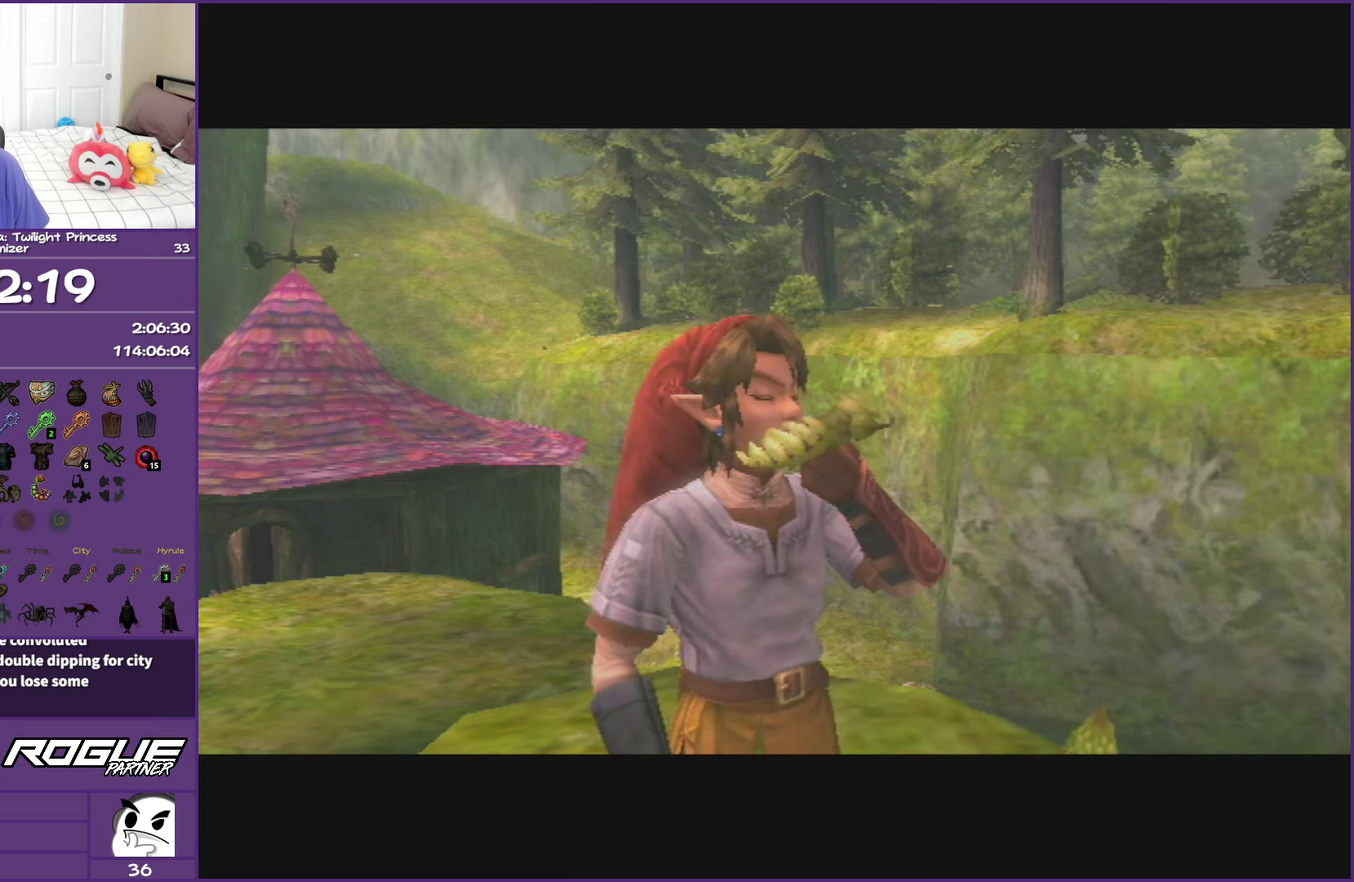
{"buttons": [], "left_stick": "center", "right_stick": "center", "events": []}
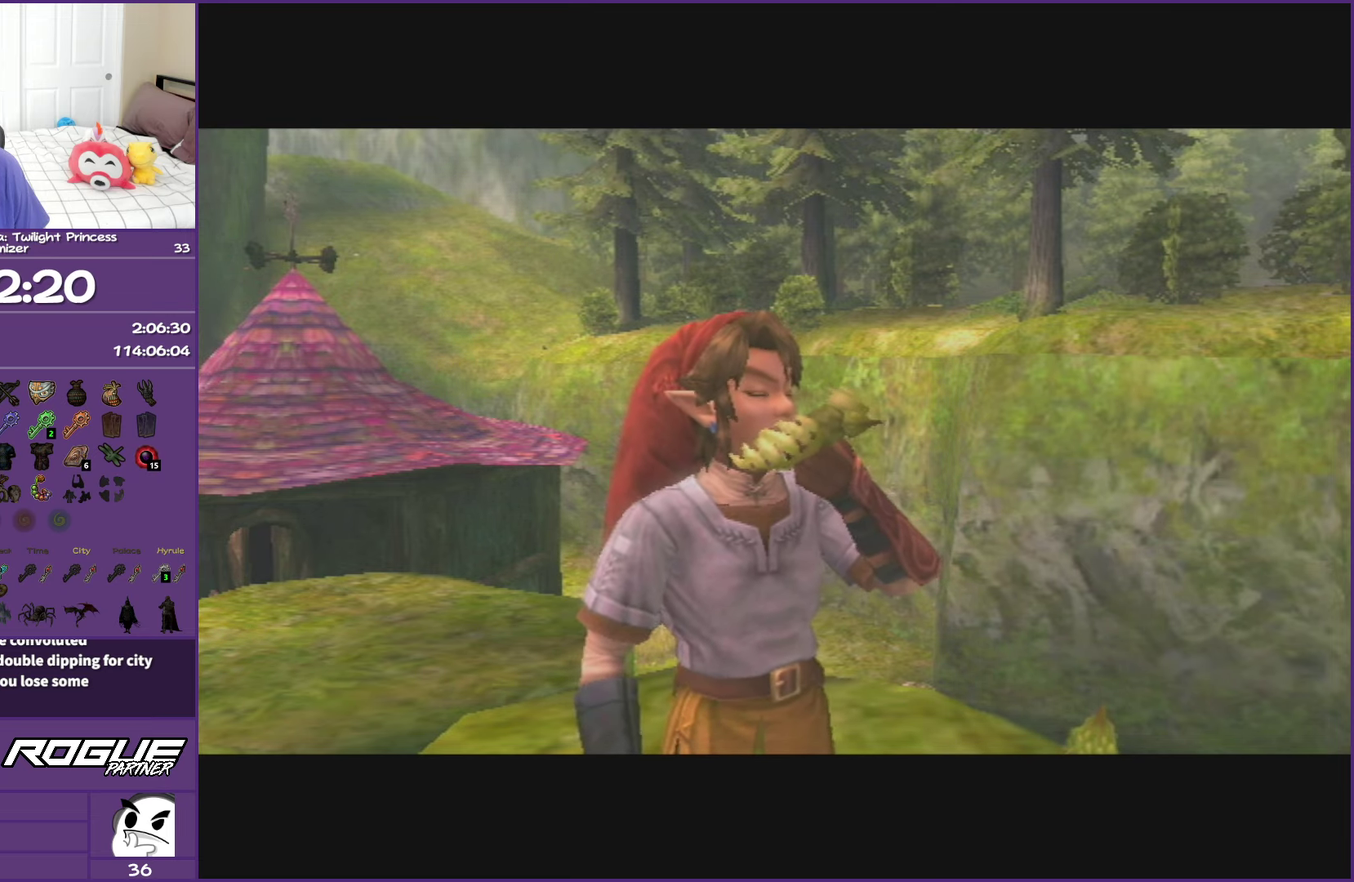
{"buttons": [], "left_stick": "center", "right_stick": "center", "events": []}
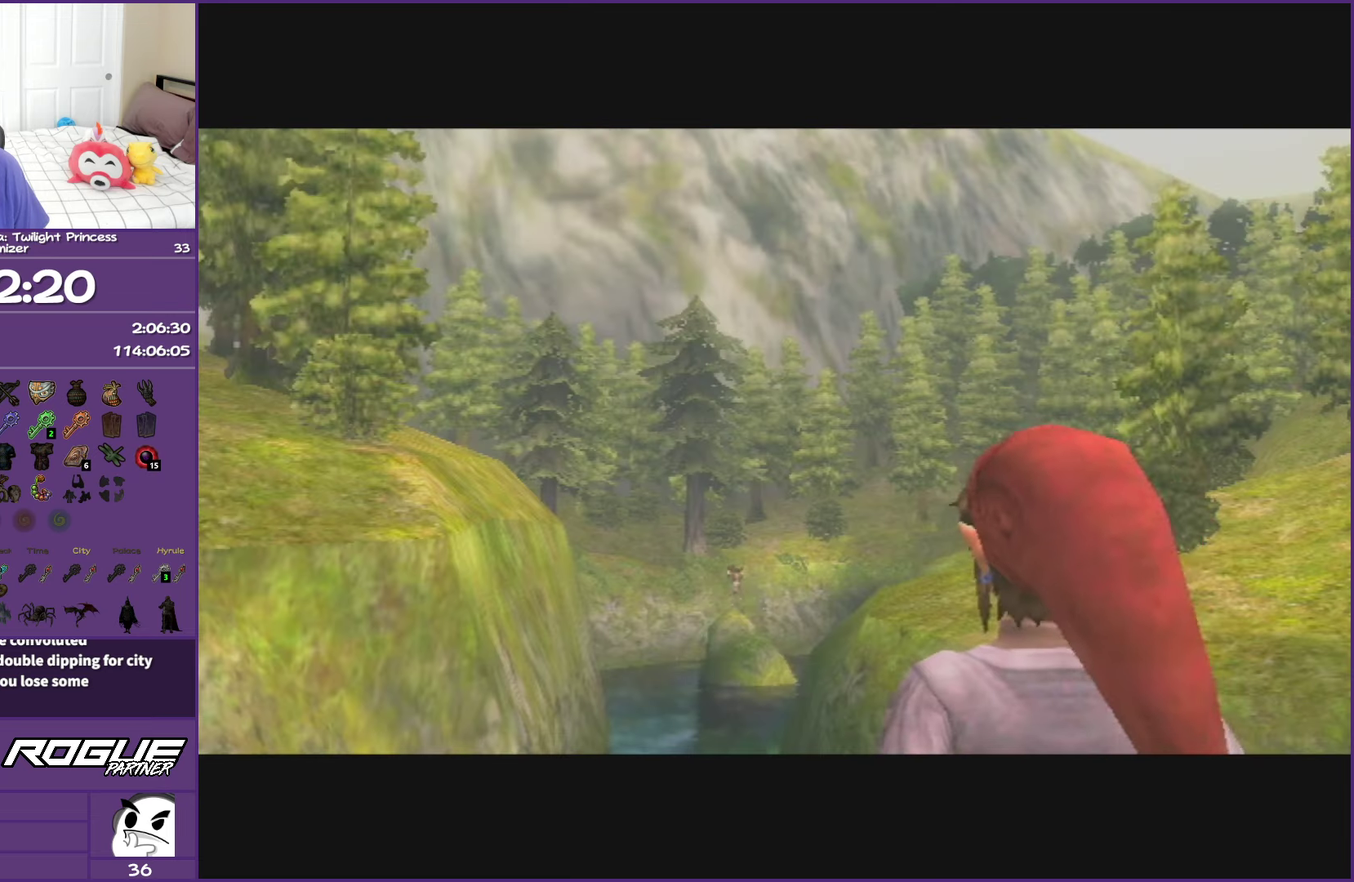
{"buttons": [], "left_stick": "center", "right_stick": "center", "events": []}
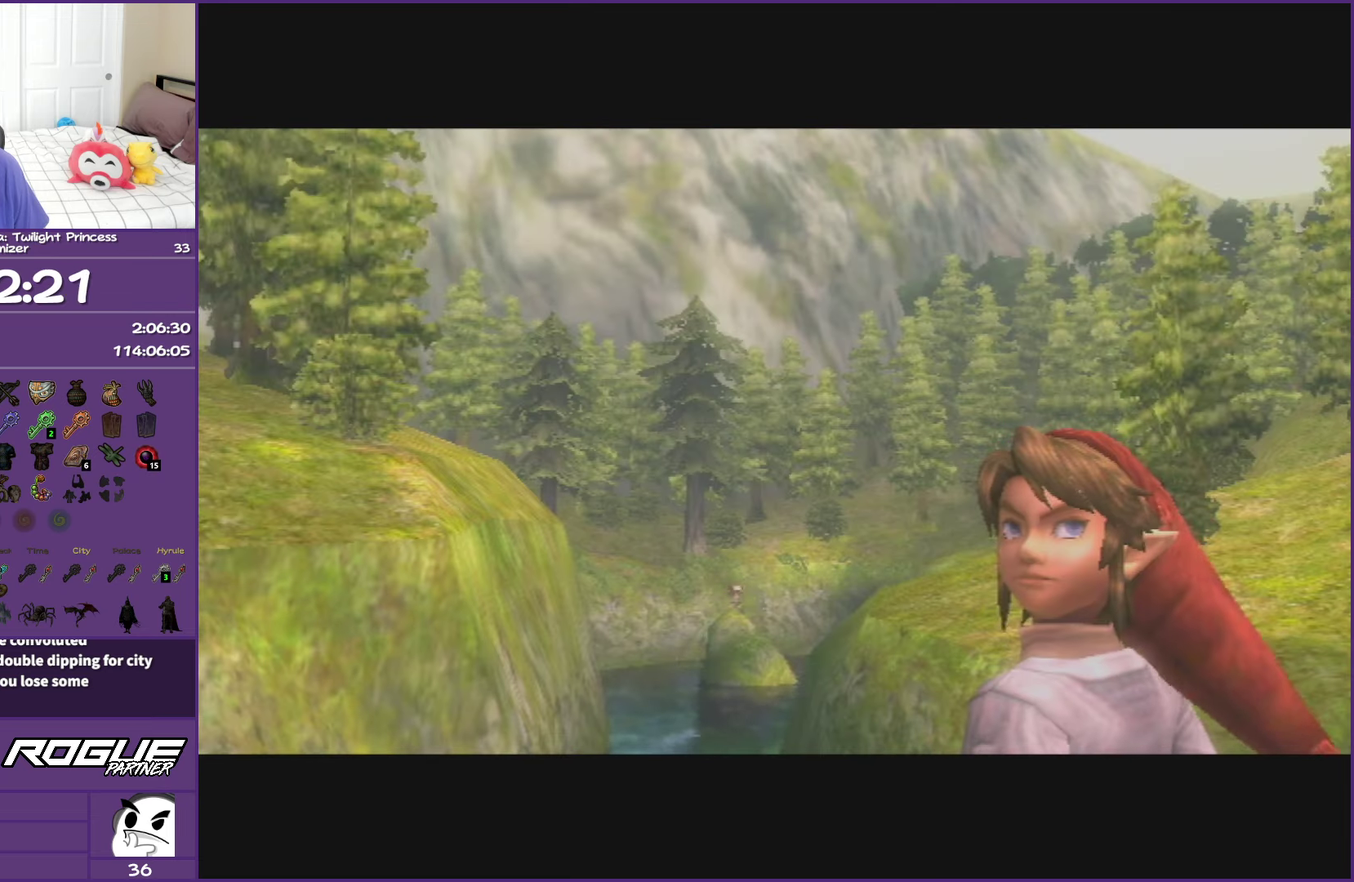
{"buttons": [], "left_stick": "center", "right_stick": "center", "events": []}
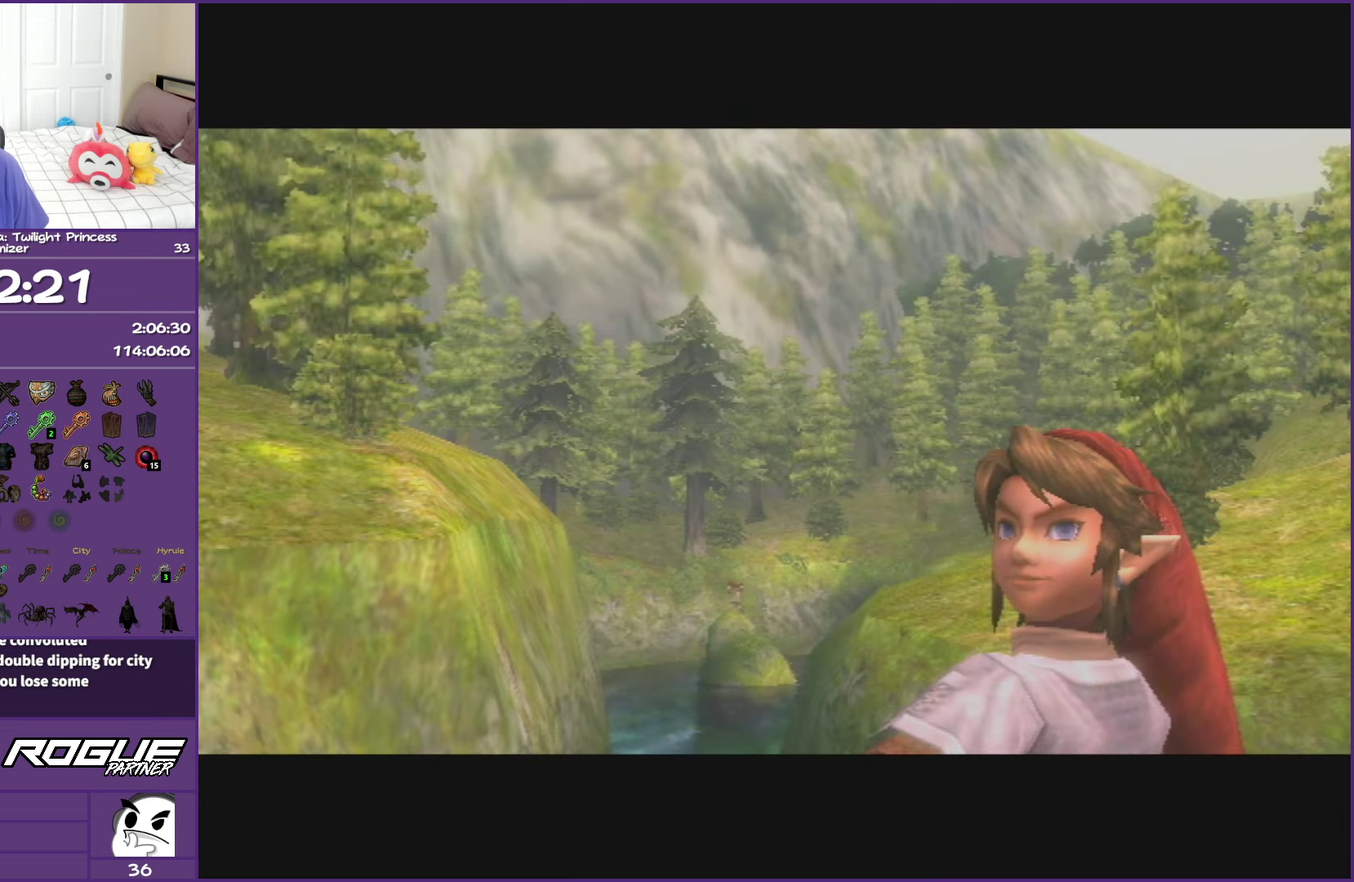
{"buttons": [], "left_stick": "center", "right_stick": "center", "events": []}
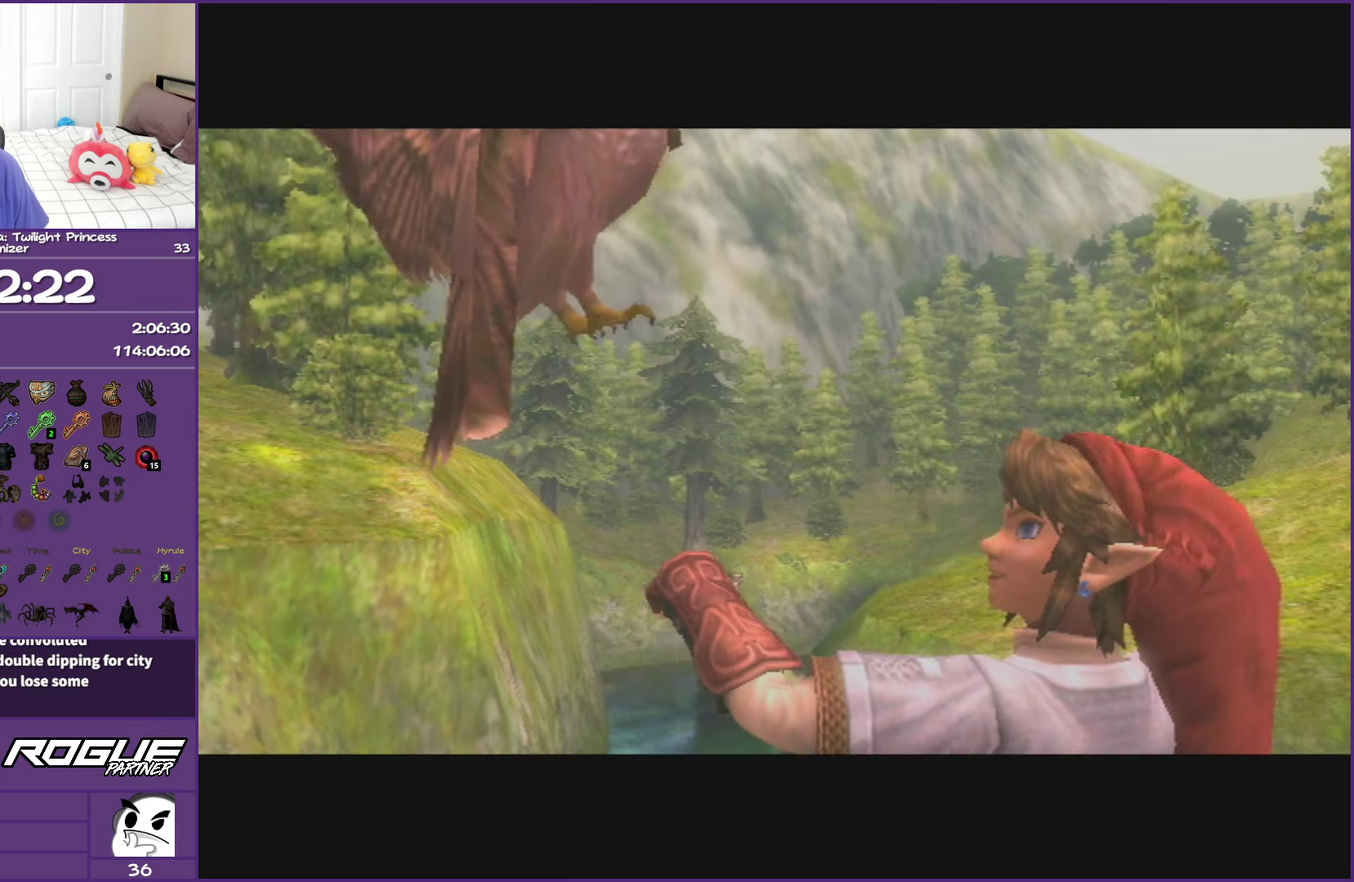
{"buttons": [], "left_stick": "left", "right_stick": "center", "events": [[450, "left_stick", "left"]]}
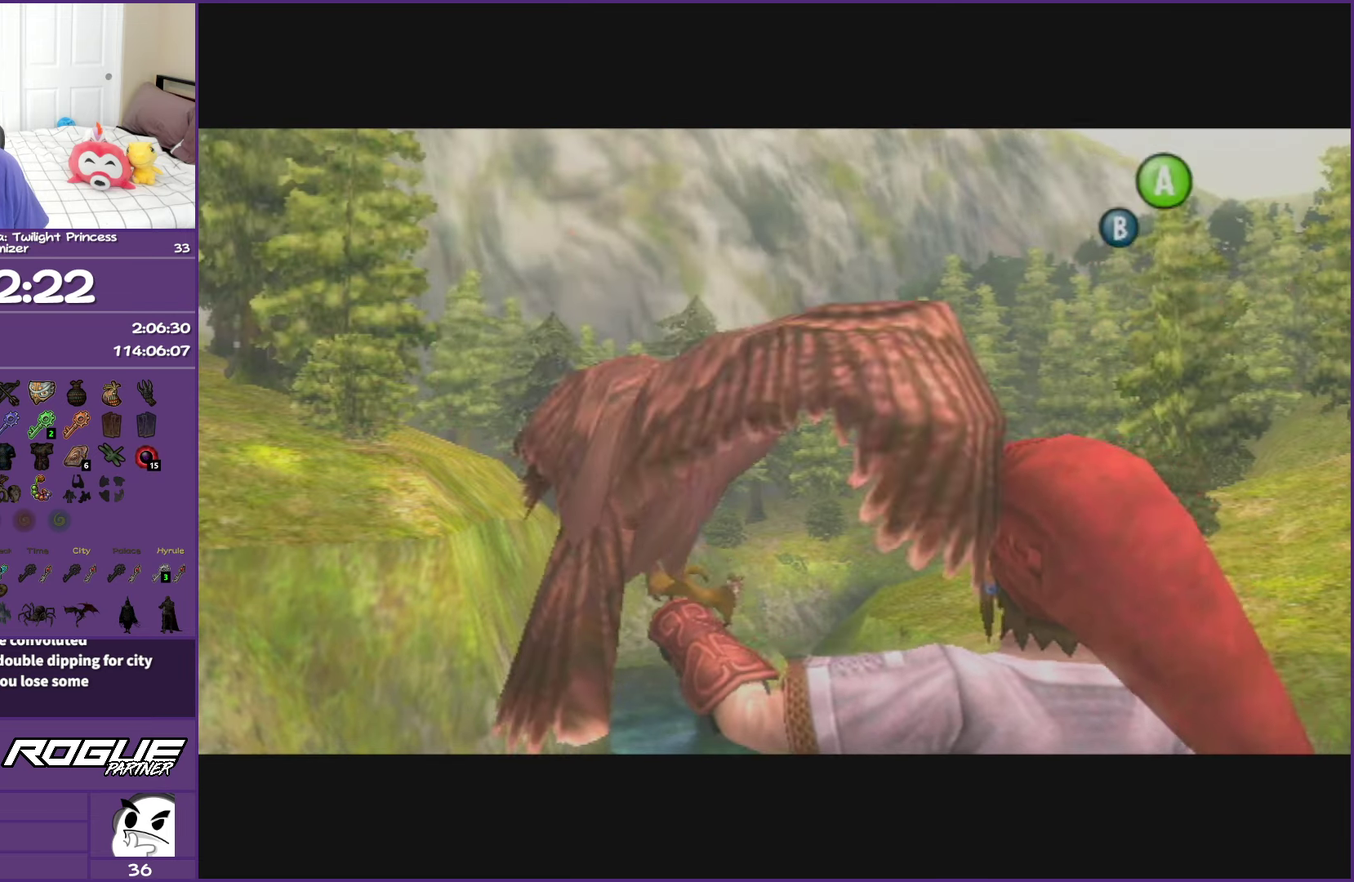
{"buttons": [], "left_stick": "center", "right_stick": "center", "events": [[67, "left_stick", "center"], [317, "left_stick", "left"], [400, "left_stick", "center"]]}